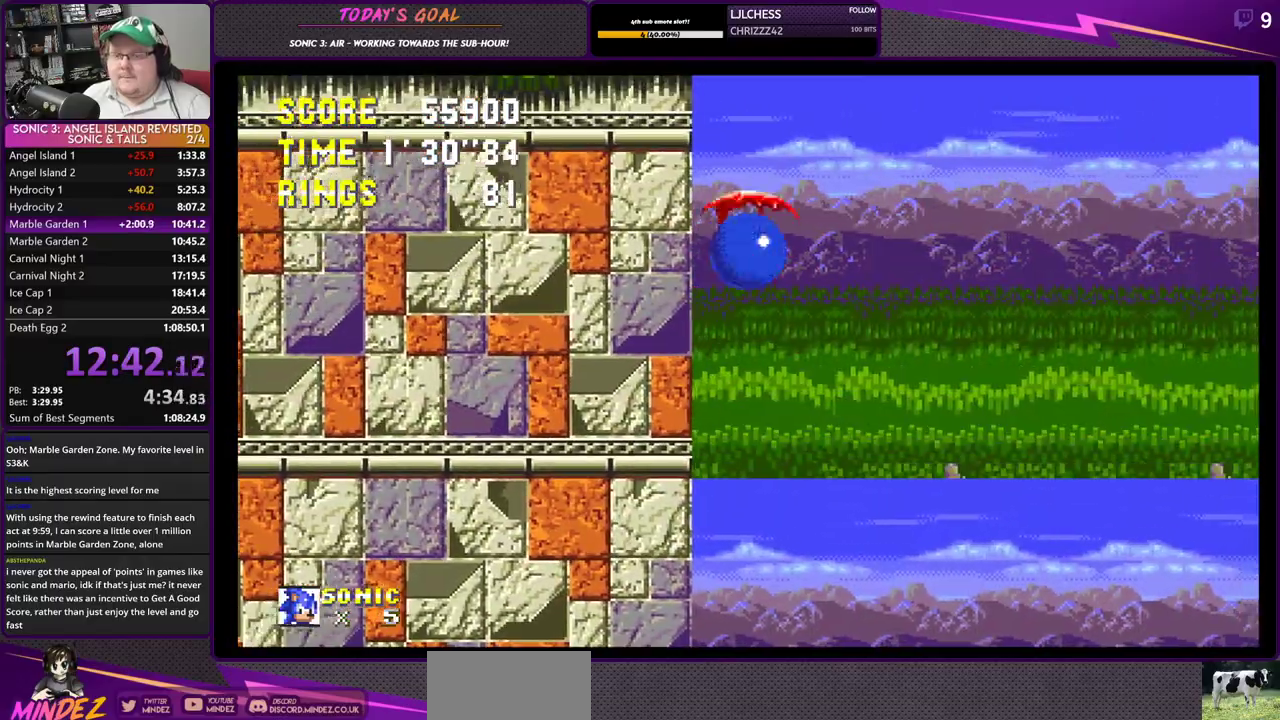
Gameplay with a controller (PlayStation layout); each line is a JSON object with the inputs held at the frame after it. "events" lists button and stick changes between this image and that frame as [ms after this image, input, new state], when the widget could be followed in between. Not read: left_stick.
{"buttons": ["DPAD_LEFT"], "right_stick": "center", "events": [[200, "DPAD_RIGHT", "up"], [317, "DPAD_LEFT", "down"]]}
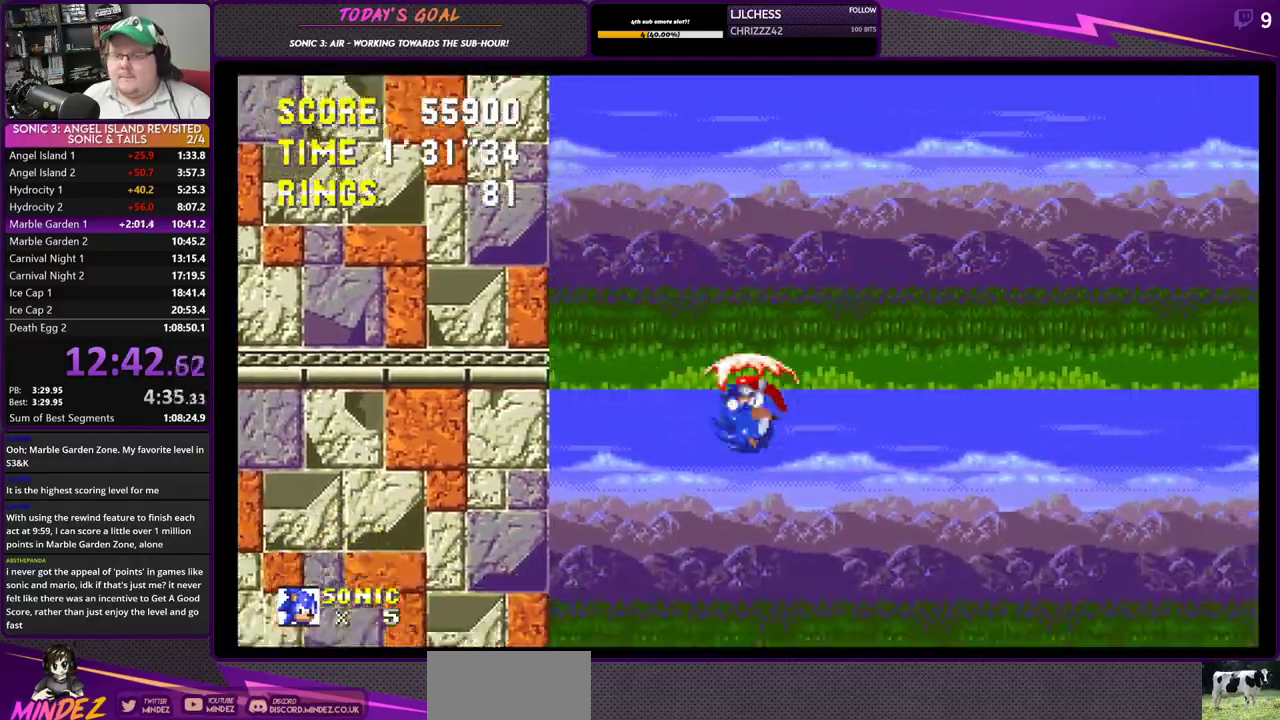
{"buttons": ["DPAD_RIGHT"], "right_stick": "center", "events": [[134, "DPAD_LEFT", "up"], [167, "DPAD_RIGHT", "down"]]}
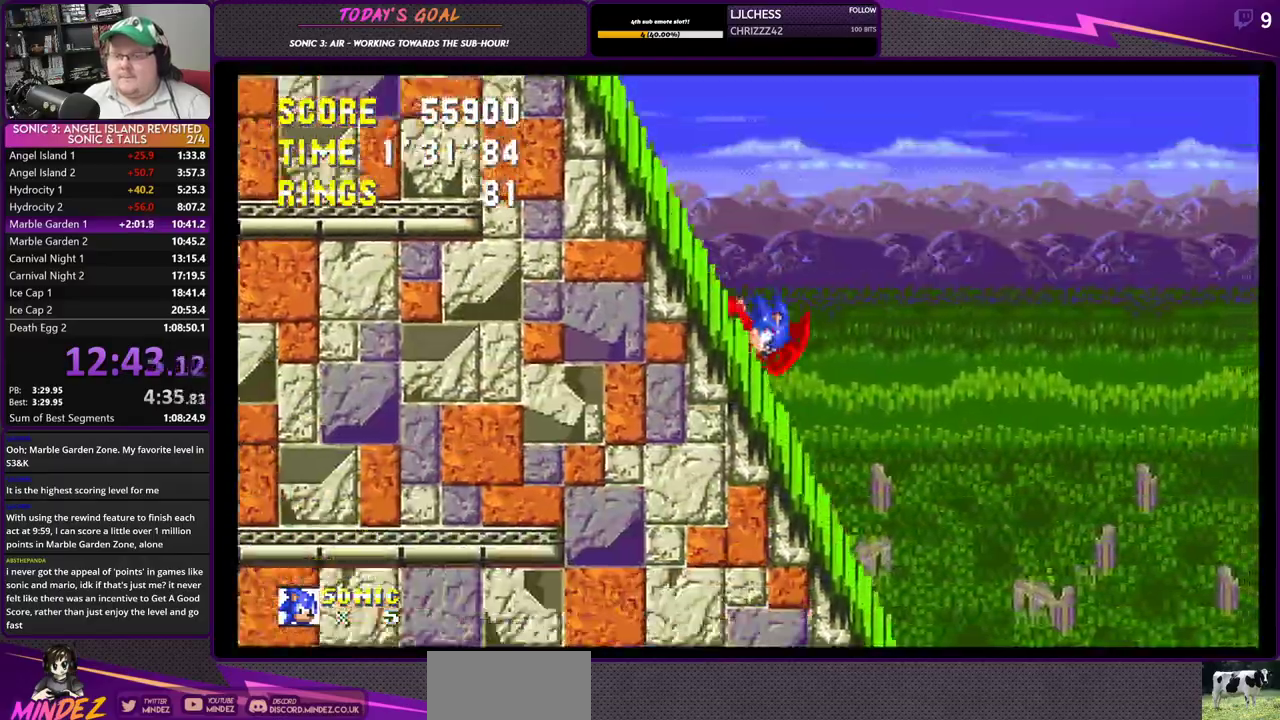
{"buttons": ["DPAD_RIGHT"], "right_stick": "center", "events": []}
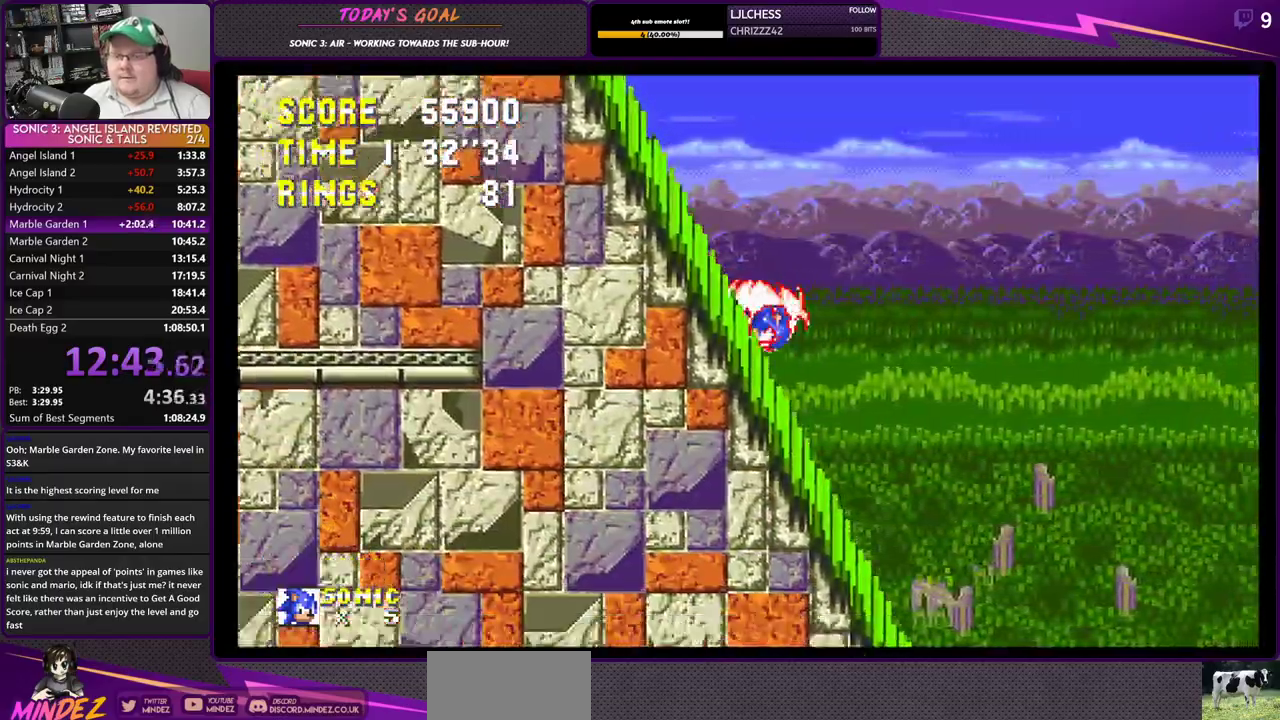
{"buttons": ["DPAD_RIGHT"], "right_stick": "center", "events": []}
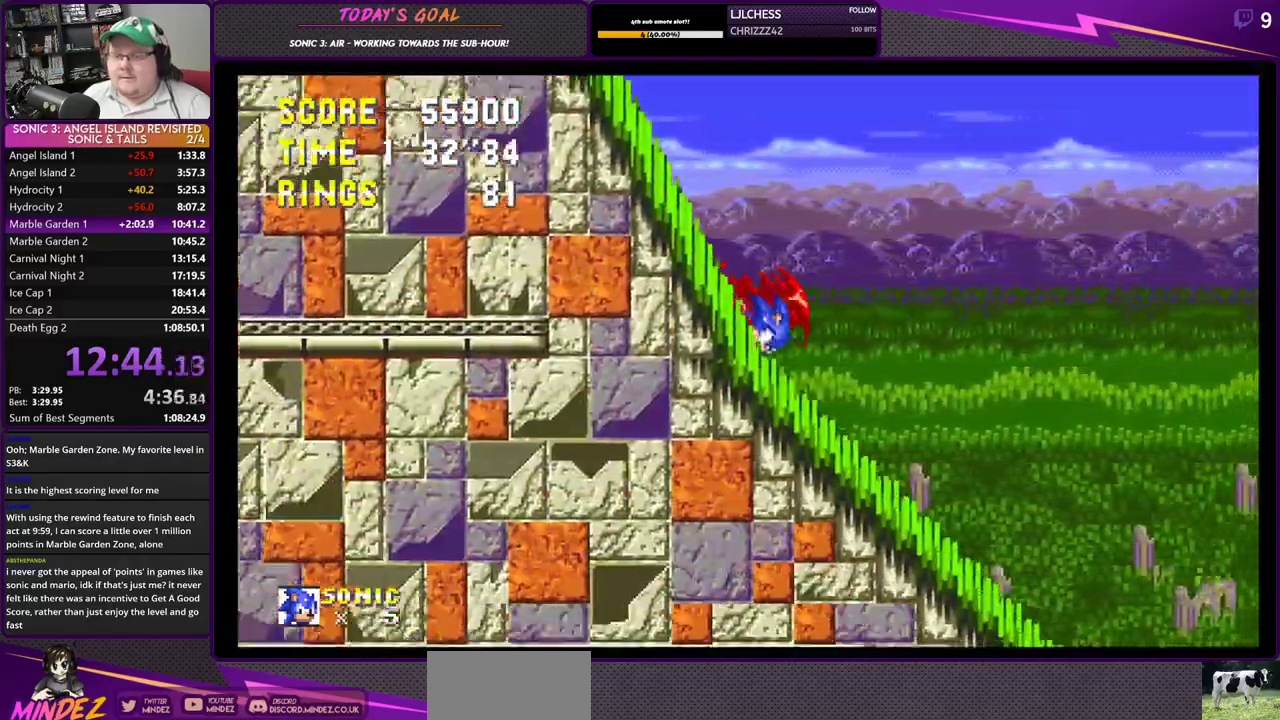
{"buttons": ["DPAD_RIGHT"], "right_stick": "center", "events": []}